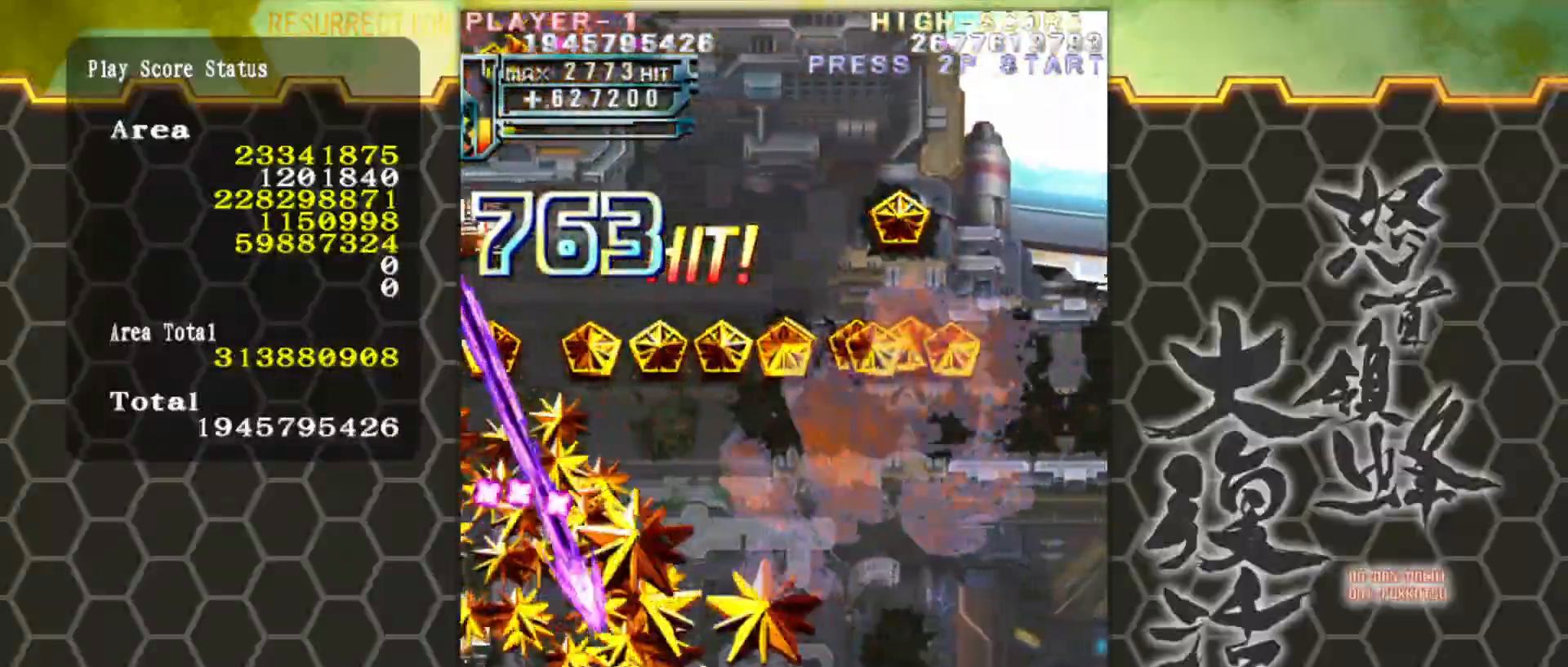
Gameplay with a controller (arcade stick); each line is a JSON object with the inputs held at the frame after it. "events" lists button and stick changes between this image and that frame as [ms after this image, input, new state], when the widget could be followed in between. Not read: L3 R3.
{"buttons": [], "left_stick": "up-left", "events": [[67, "left_stick", "right"], [167, "left_stick", "up-right"], [350, "left_stick", "up-left"]]}
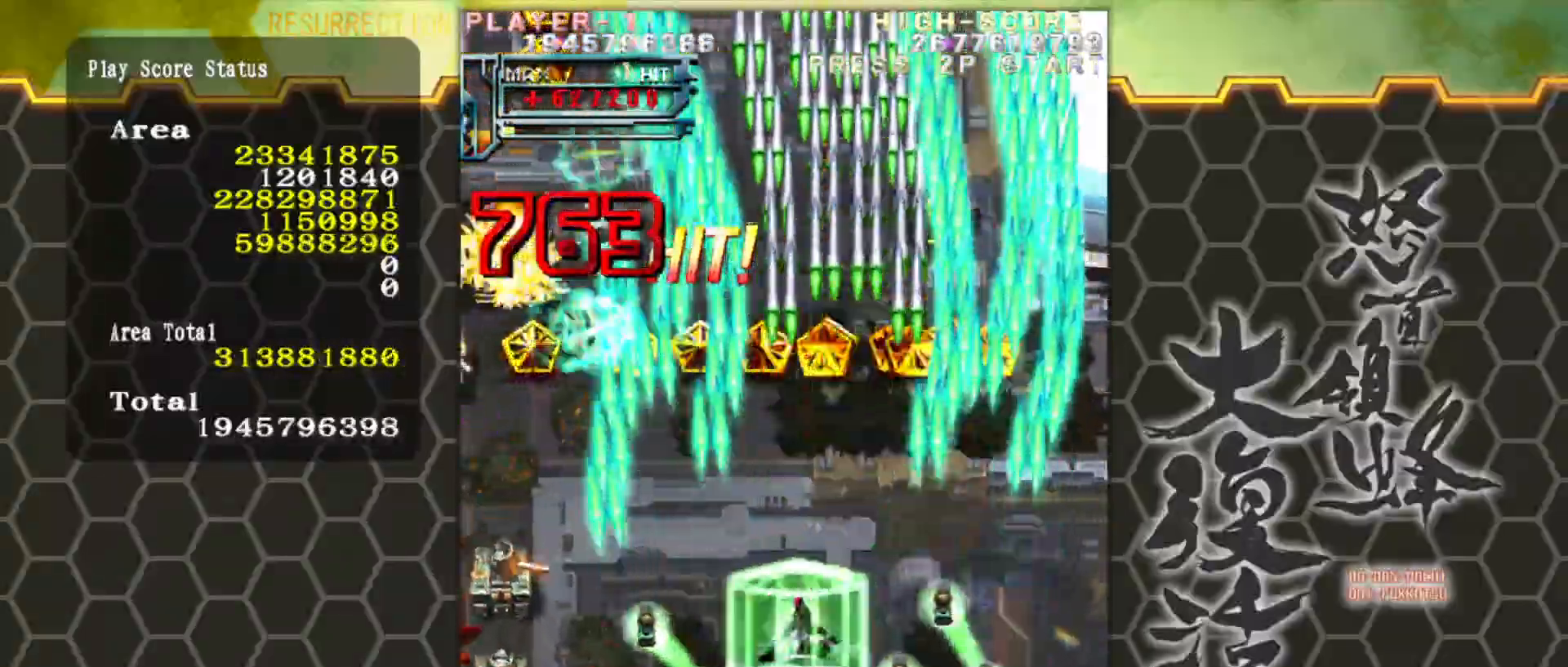
{"buttons": [], "left_stick": "down-left", "events": [[450, "left_stick", "down-left"]]}
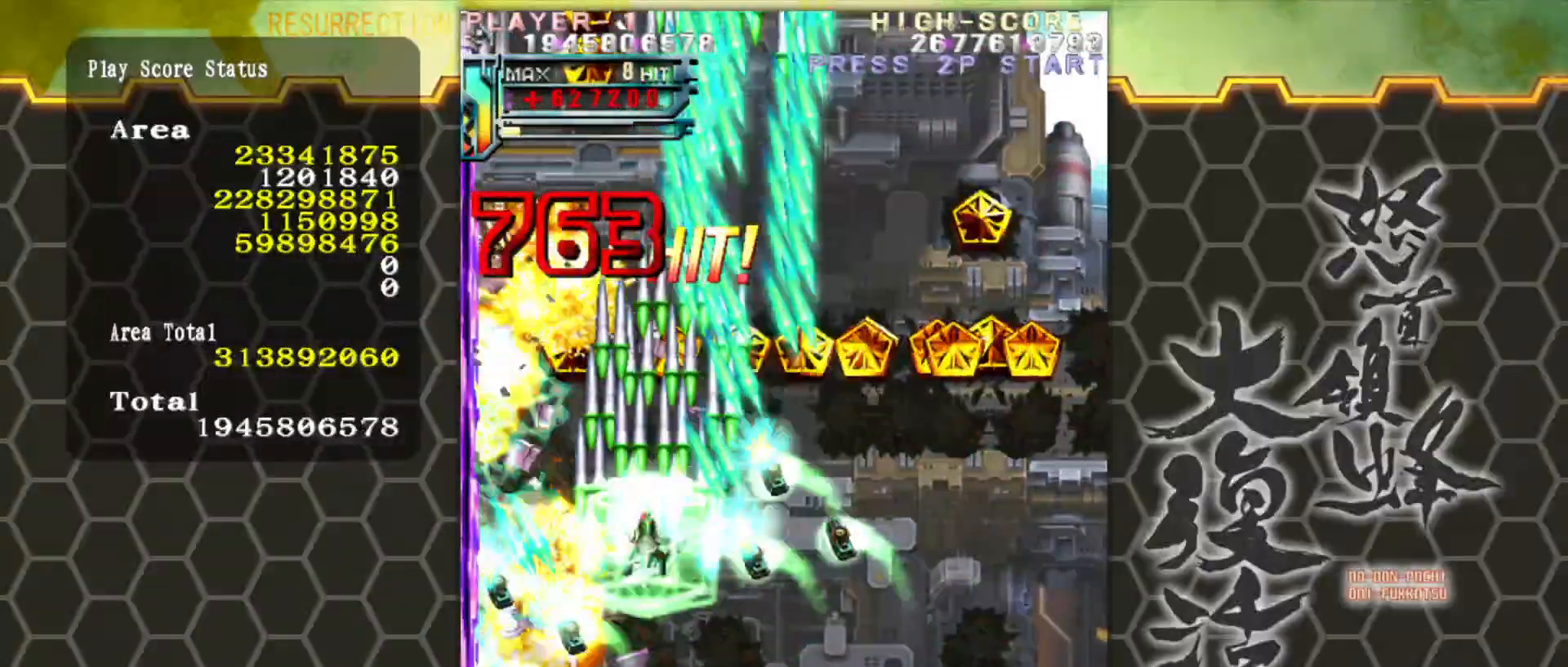
{"buttons": [], "left_stick": "down", "events": [[100, "left_stick", "down"], [333, "left_stick", "down-right"], [433, "left_stick", "down"]]}
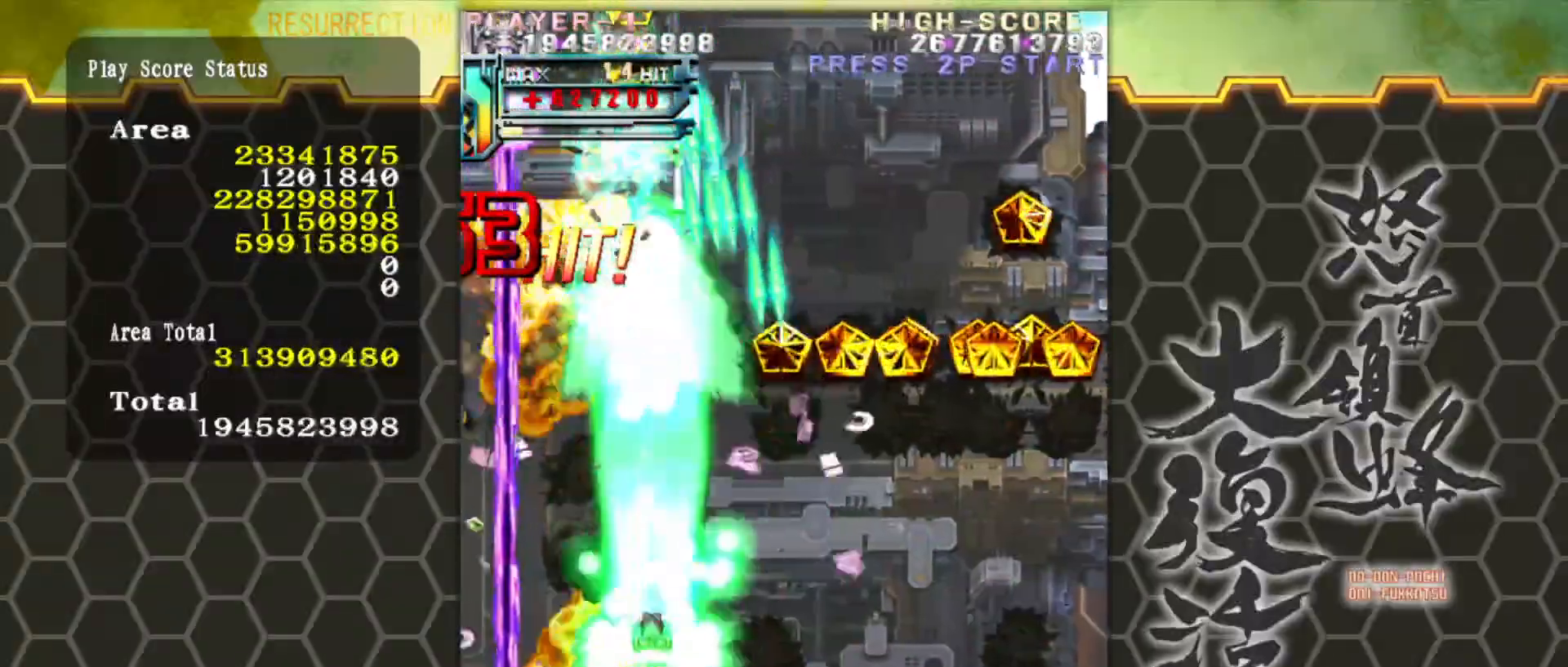
{"buttons": [], "left_stick": "right", "events": [[133, "left_stick", "right"]]}
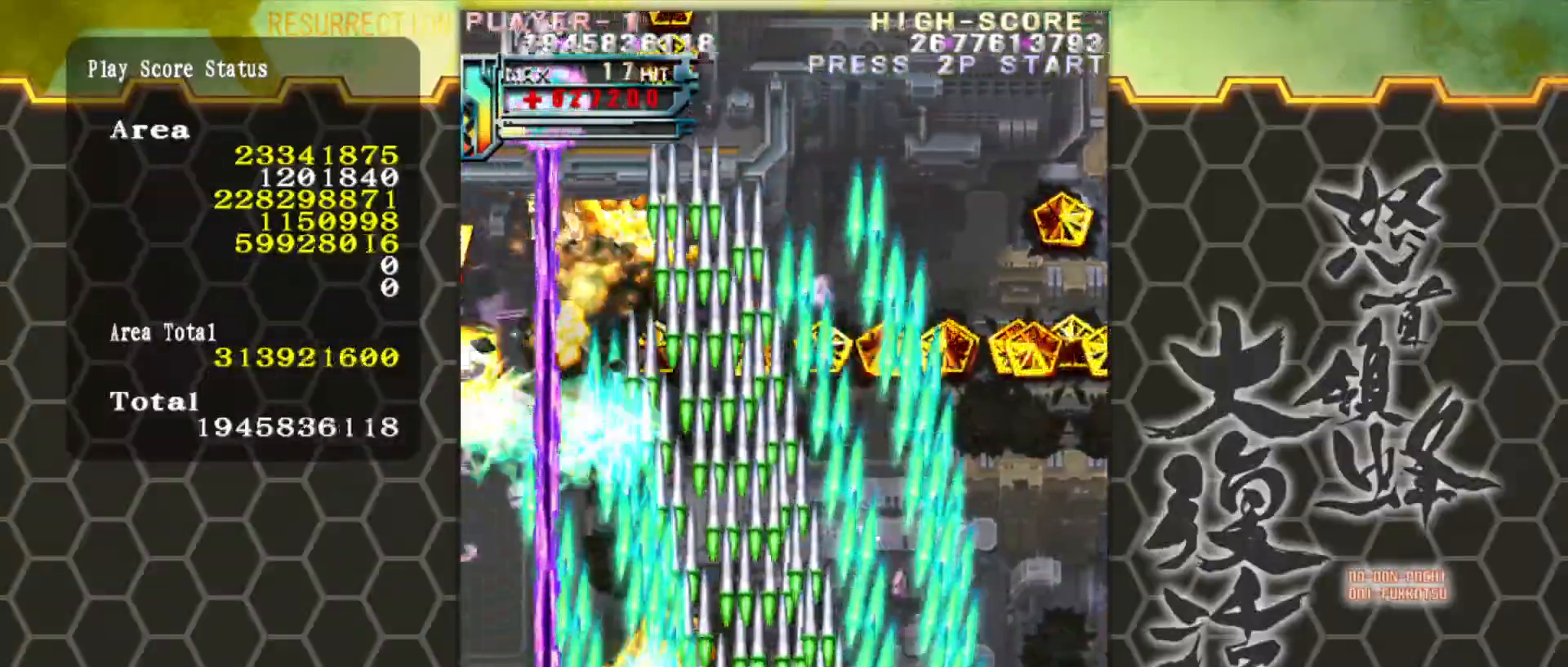
{"buttons": [], "left_stick": "down-right", "events": [[67, "left_stick", "up-right"], [317, "left_stick", "right"], [417, "left_stick", "down-right"]]}
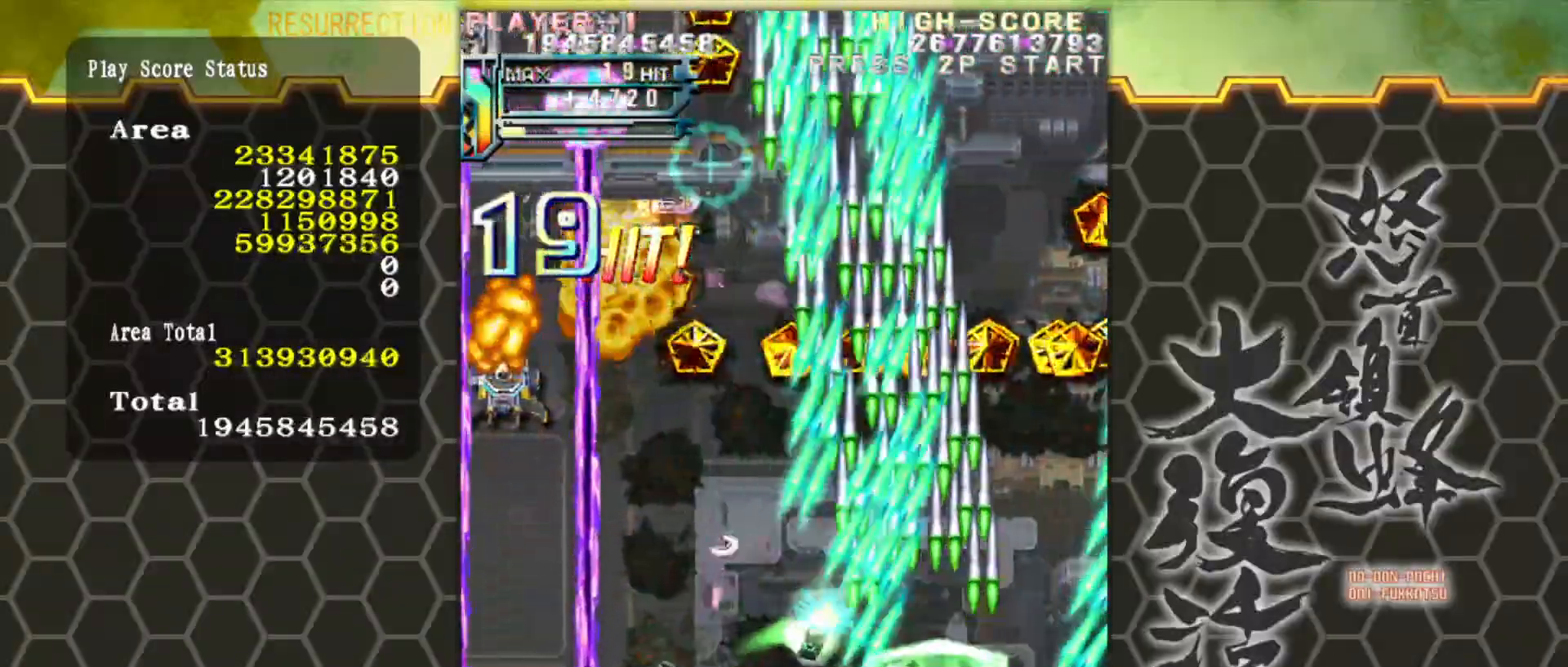
{"buttons": [], "left_stick": "left", "events": [[250, "left_stick", "center"], [500, "left_stick", "left"]]}
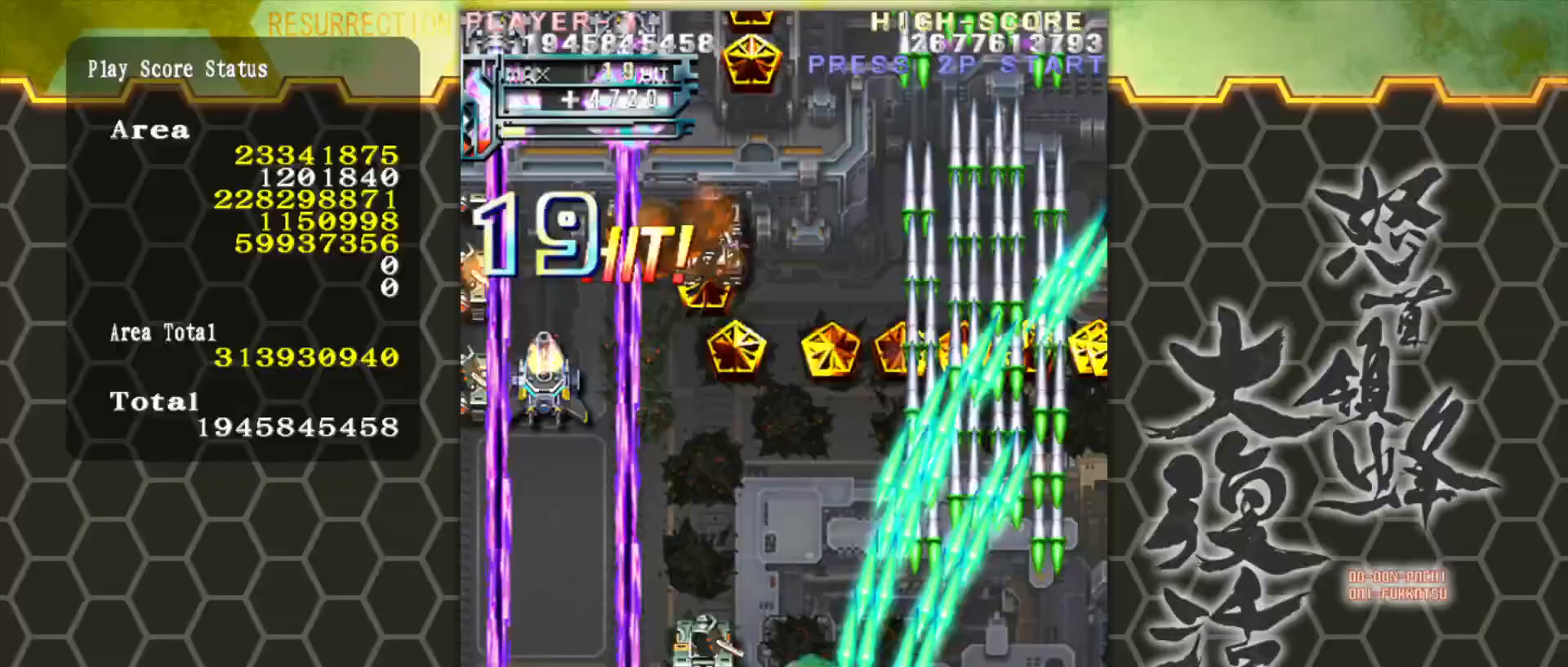
{"buttons": [], "left_stick": "center", "events": [[17, "left_stick", "down-left"], [217, "left_stick", "center"]]}
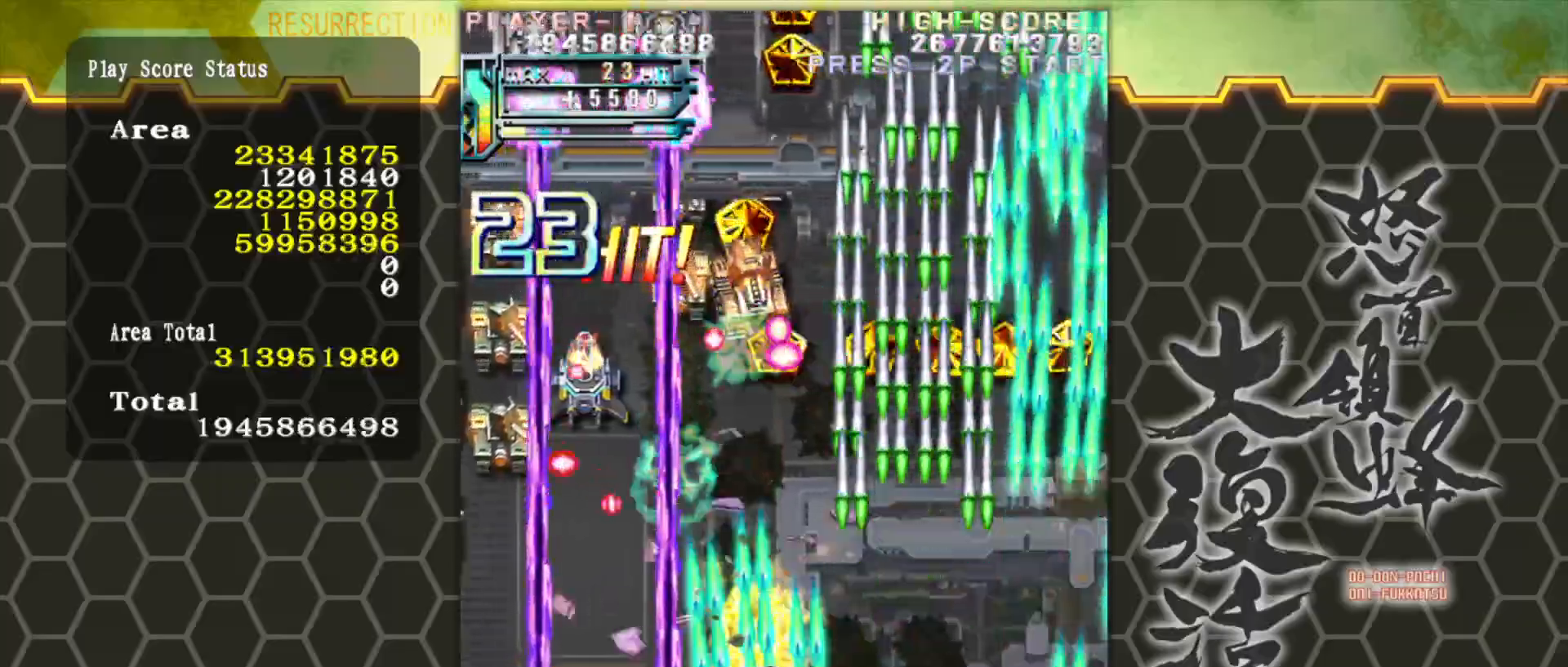
{"buttons": [], "left_stick": "center", "events": [[317, "left_stick", "left"], [417, "left_stick", "center"]]}
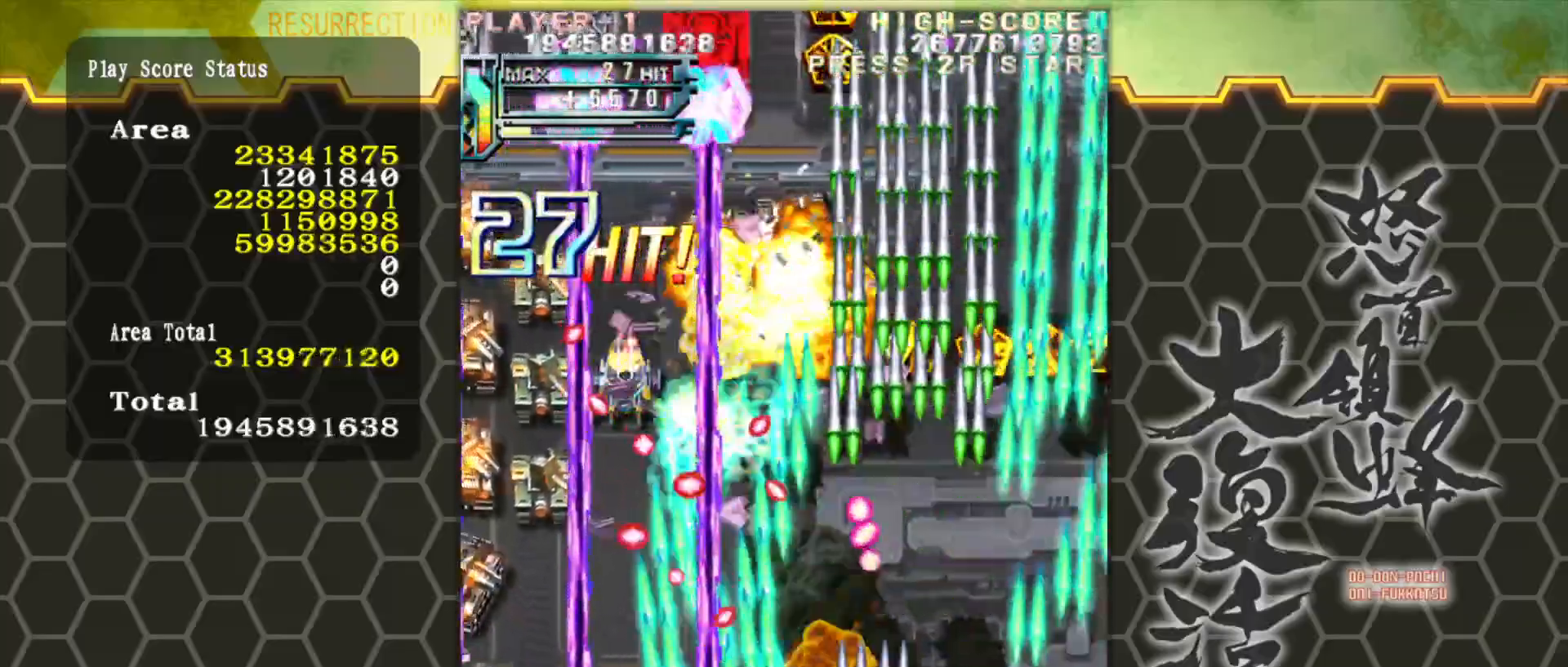
{"buttons": [], "left_stick": "center", "events": [[333, "left_stick", "left"], [417, "left_stick", "center"]]}
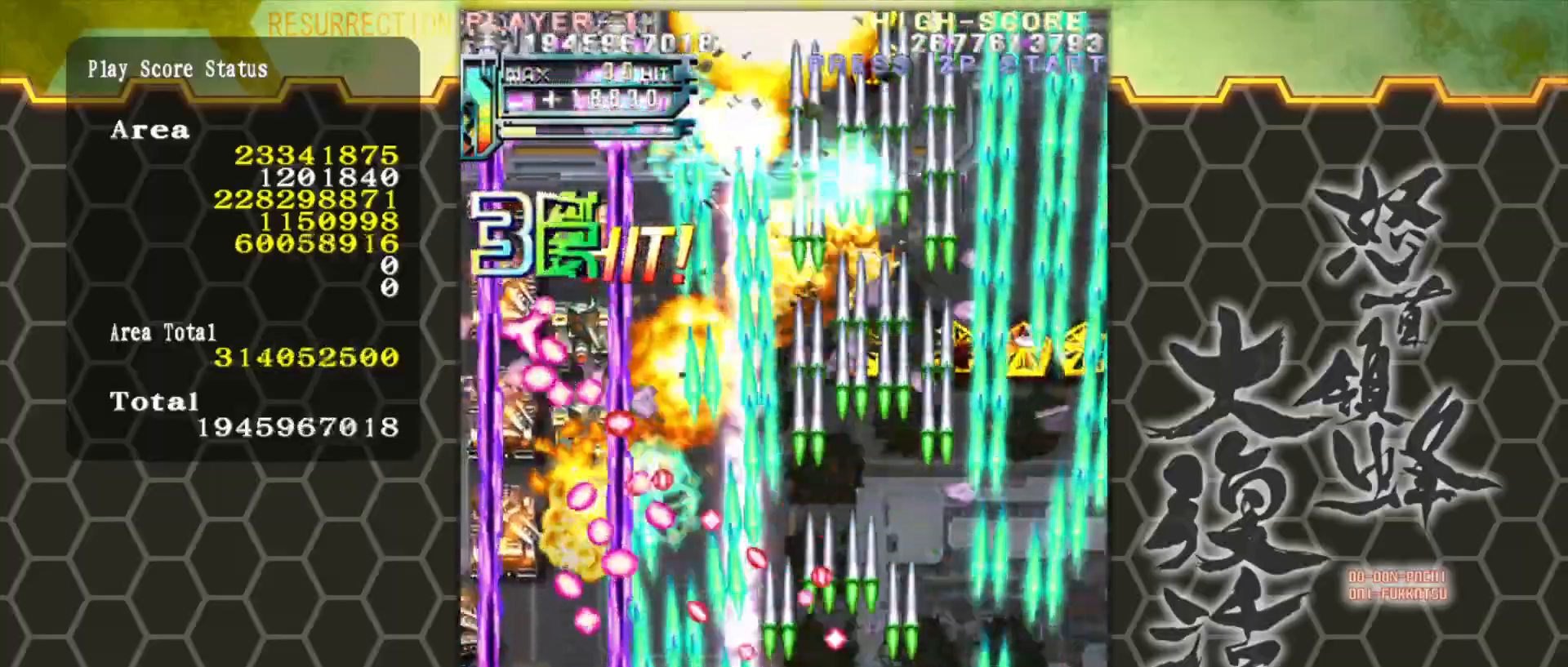
{"buttons": [], "left_stick": "left", "events": [[117, "left_stick", "left"], [200, "left_stick", "center"], [283, "left_stick", "left"], [383, "left_stick", "center"], [483, "left_stick", "left"]]}
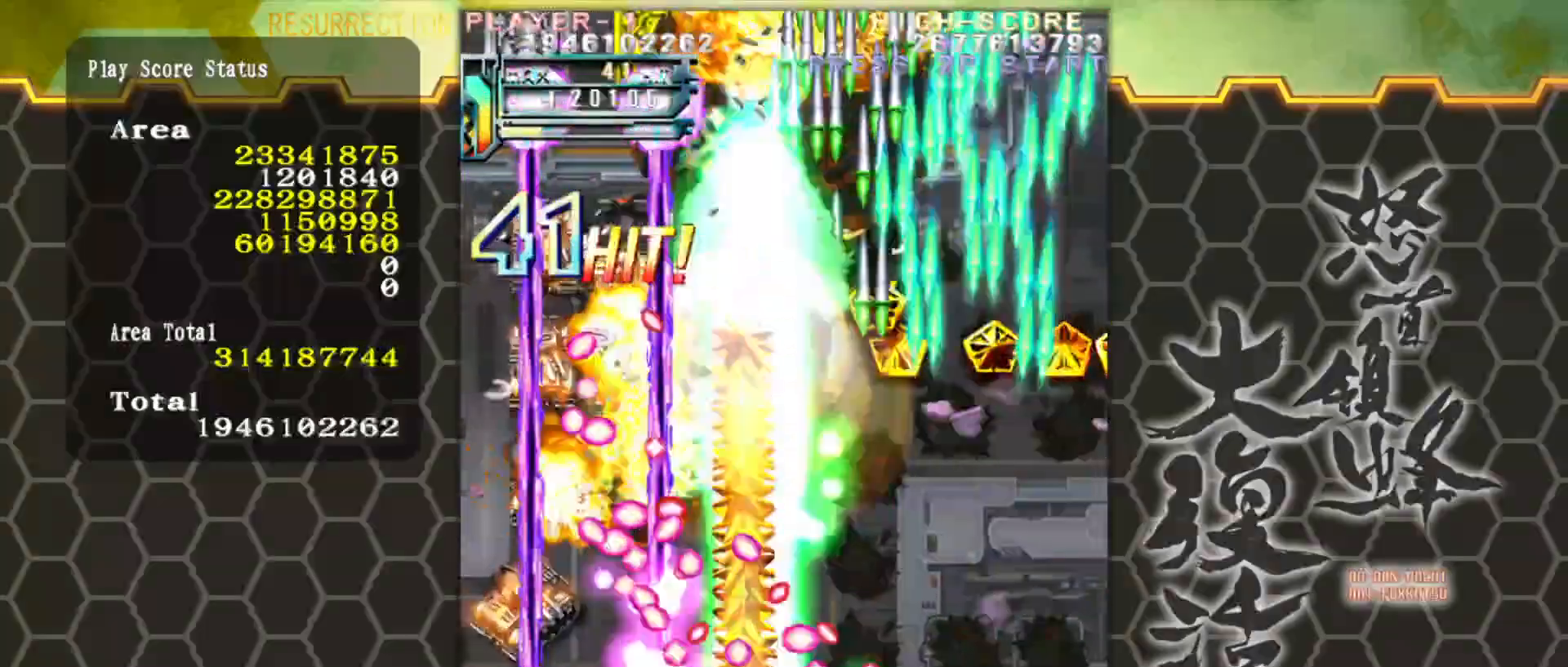
{"buttons": [], "left_stick": "left", "events": [[67, "left_stick", "center"], [133, "left_stick", "left"], [233, "left_stick", "center"], [300, "left_stick", "left"], [383, "left_stick", "center"], [467, "left_stick", "left"]]}
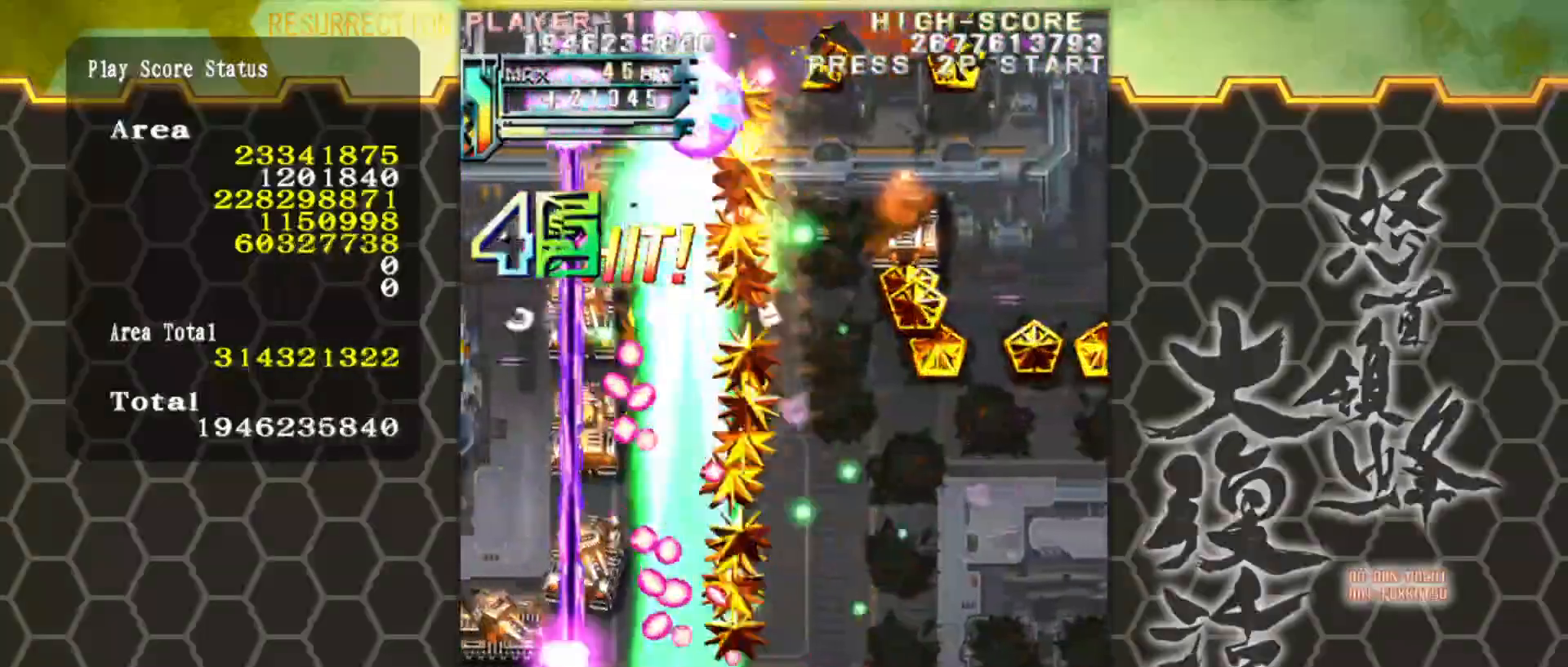
{"buttons": [], "left_stick": "left", "events": [[50, "left_stick", "center"], [117, "left_stick", "left"]]}
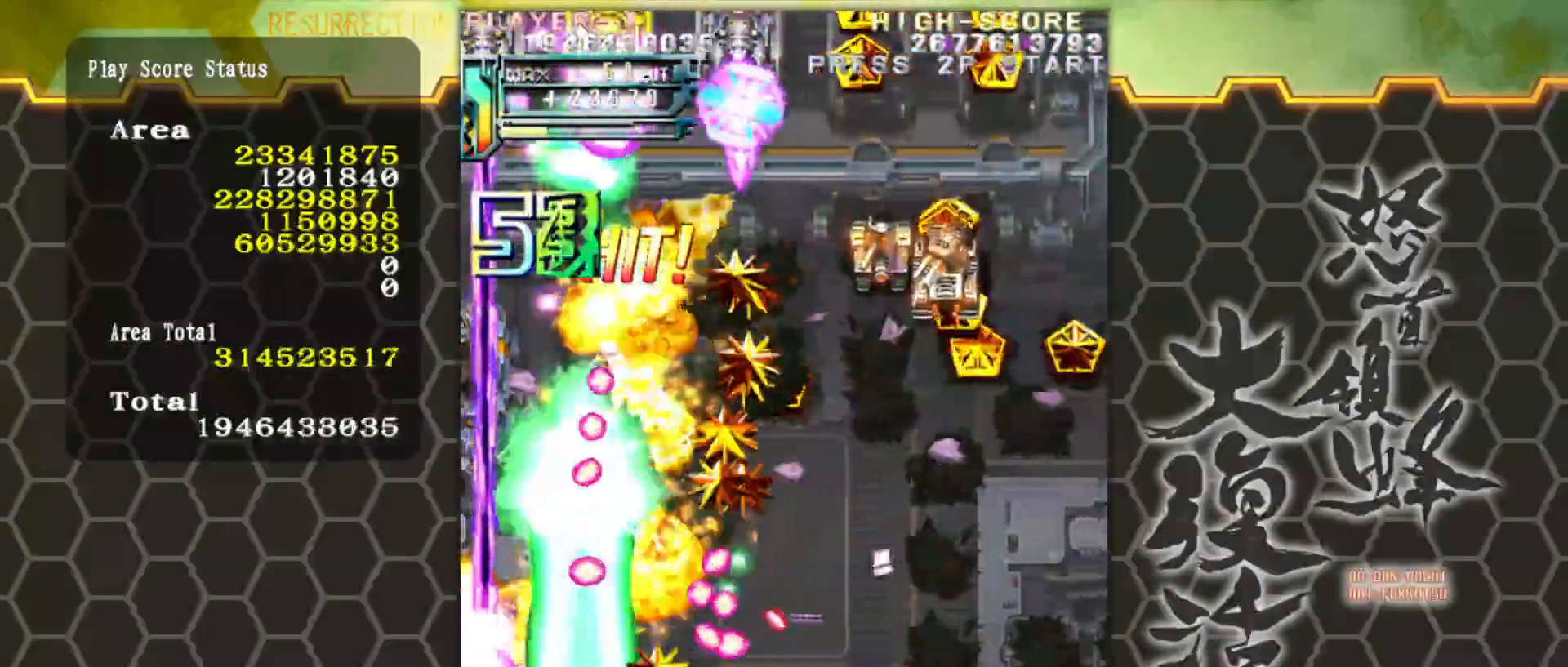
{"buttons": [], "left_stick": "left", "events": [[117, "left_stick", "center"], [433, "left_stick", "left"]]}
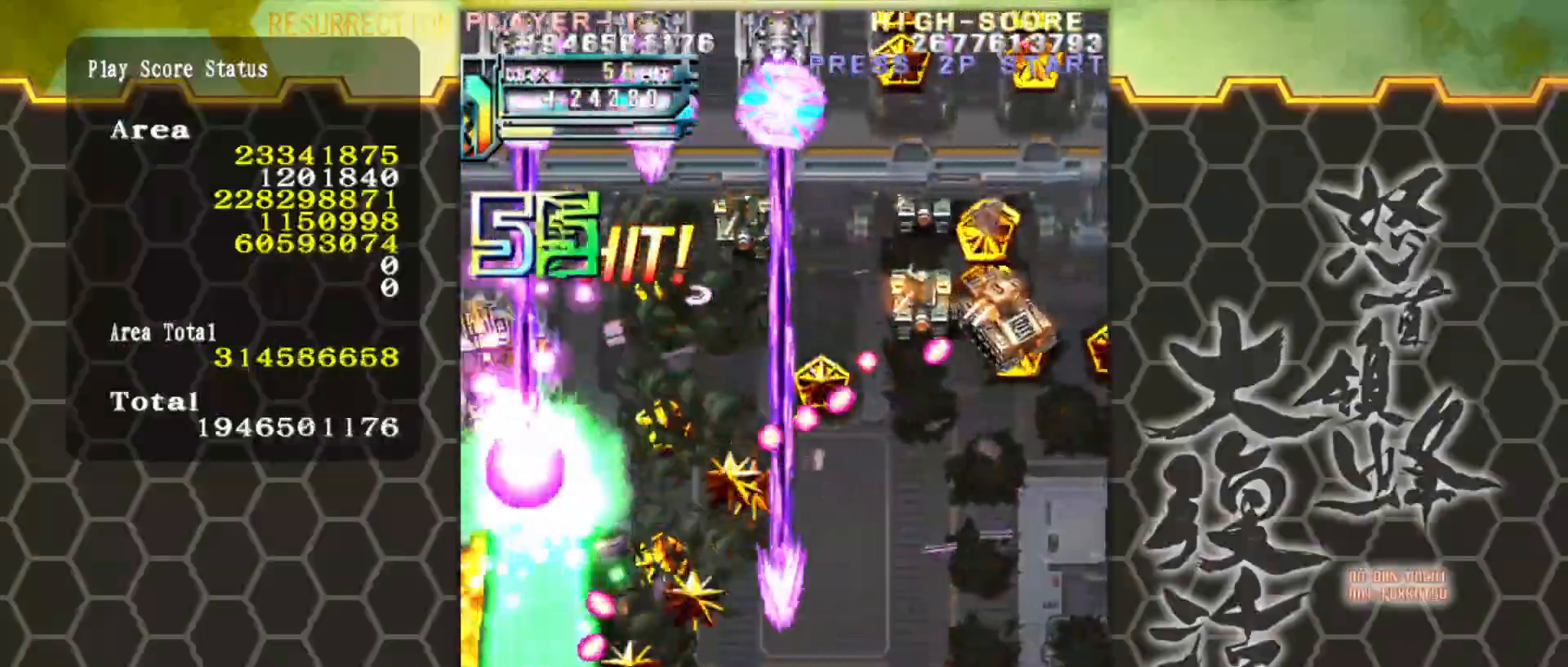
{"buttons": [], "left_stick": "right", "events": [[200, "left_stick", "up"], [417, "left_stick", "right"]]}
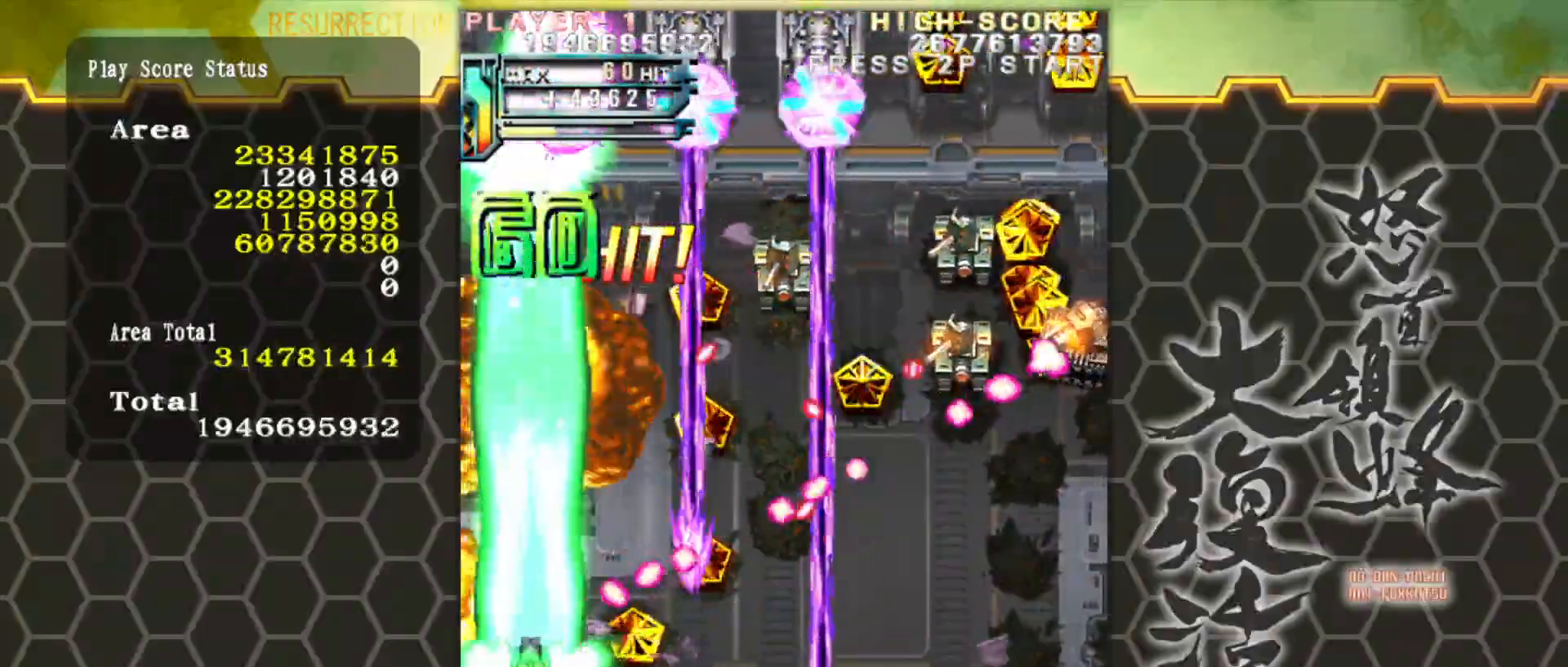
{"buttons": [], "left_stick": "right", "events": [[17, "left_stick", "down-right"], [283, "left_stick", "right"]]}
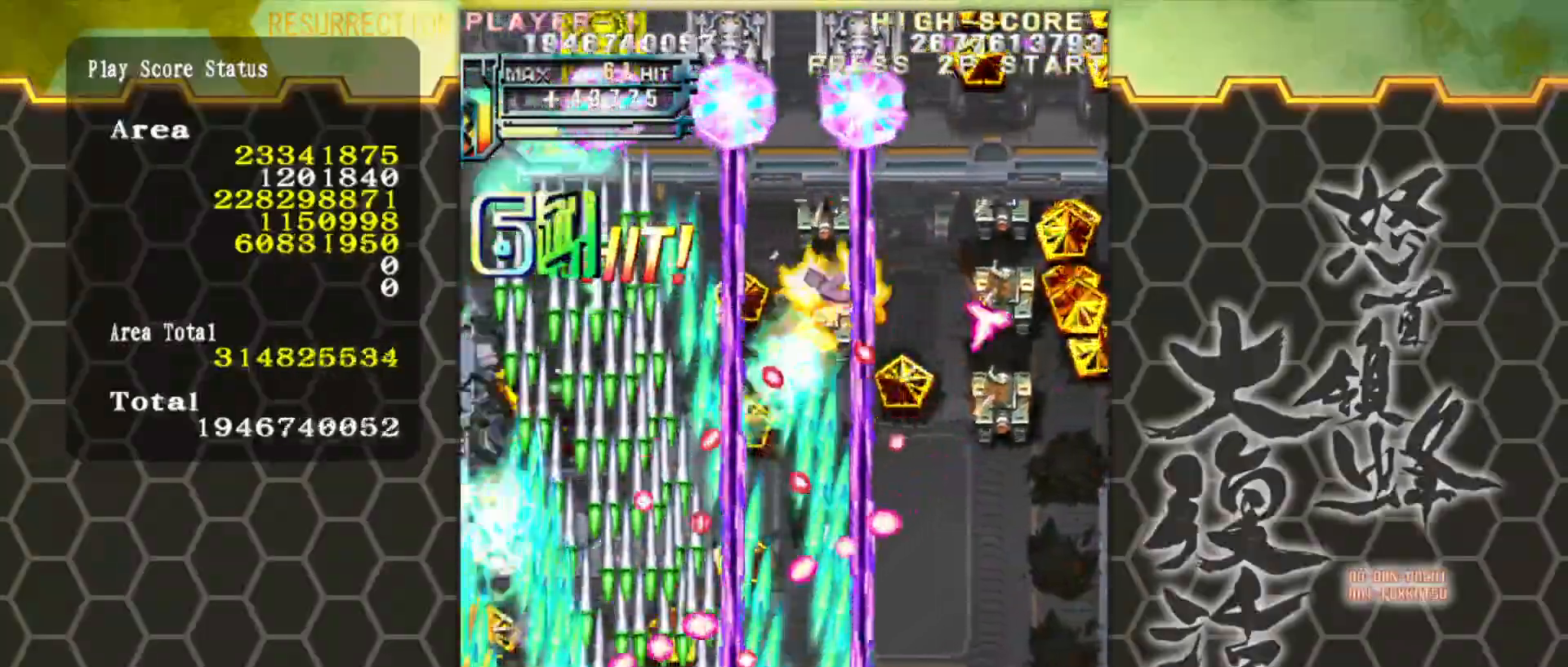
{"buttons": [], "left_stick": "right", "events": []}
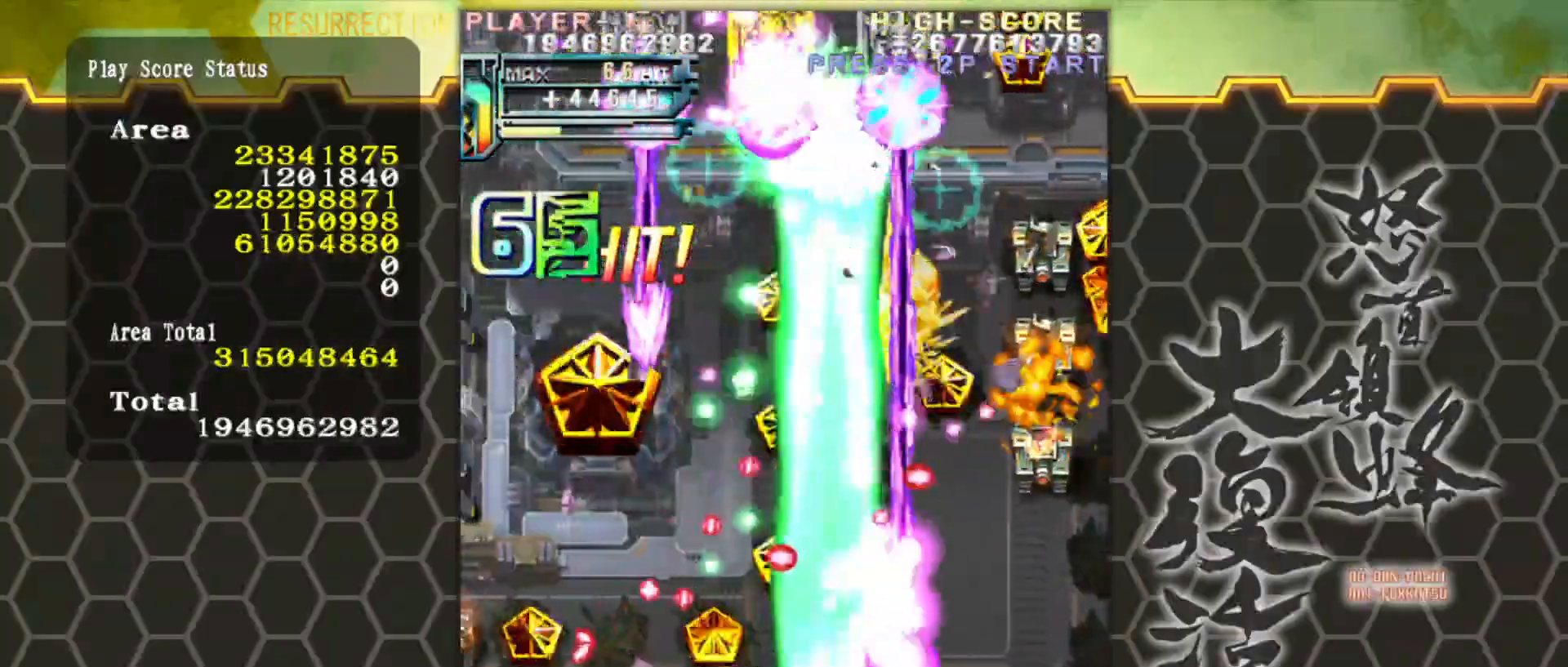
{"buttons": [], "left_stick": "right", "events": []}
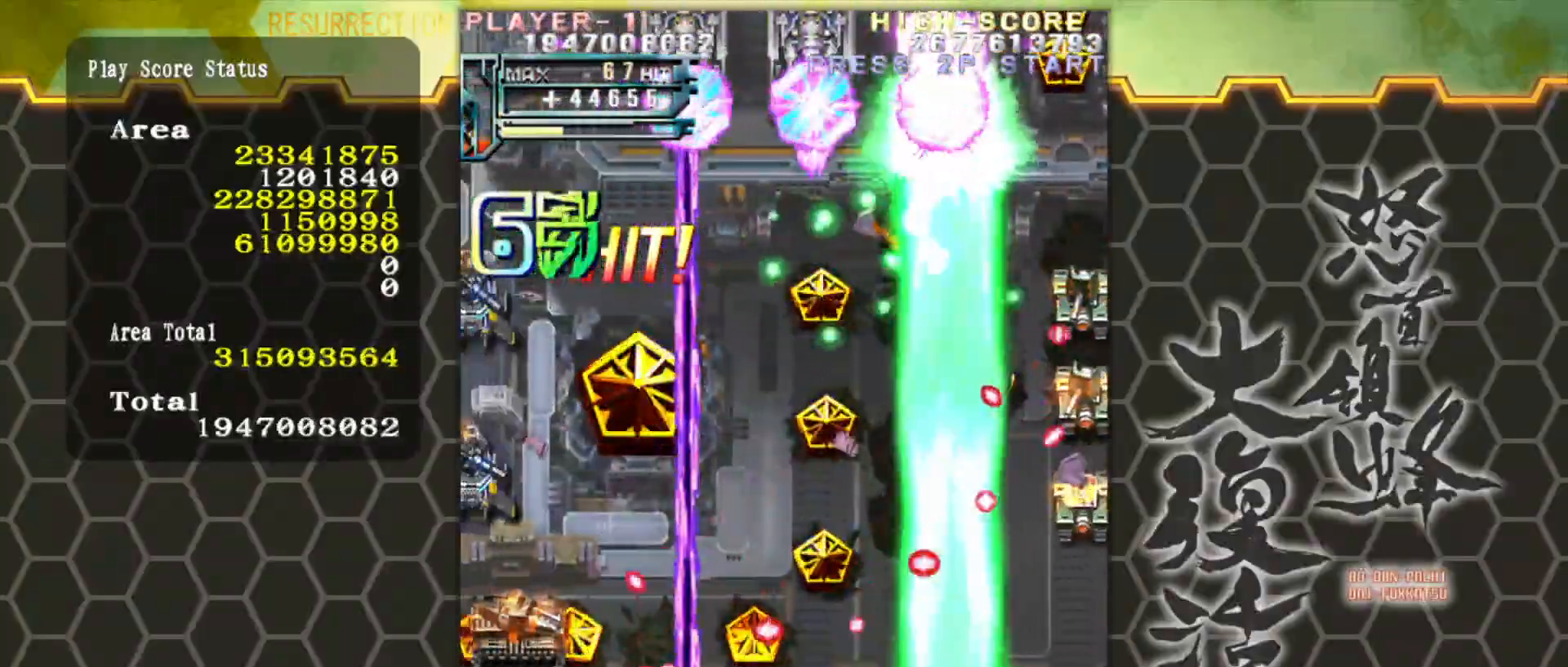
{"buttons": [], "left_stick": "center", "events": [[500, "left_stick", "center"]]}
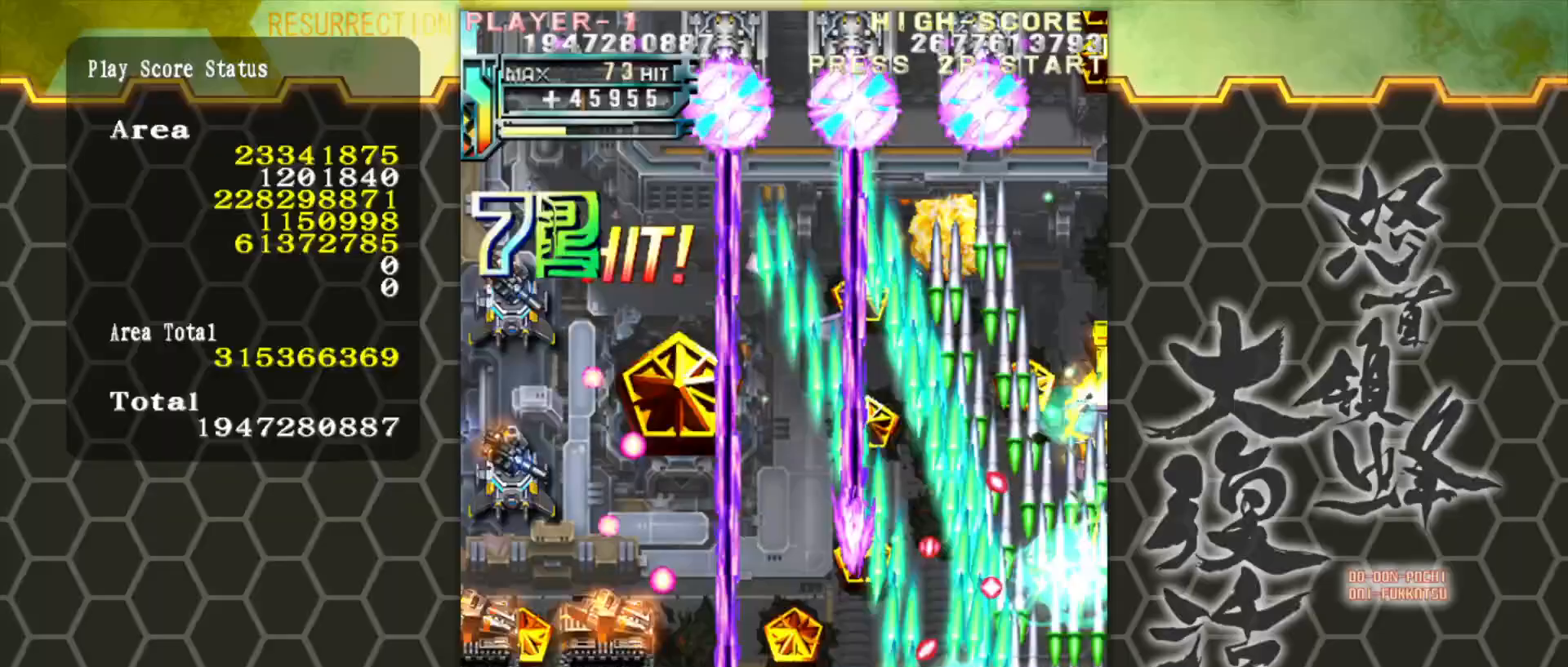
{"buttons": [], "left_stick": "center", "events": []}
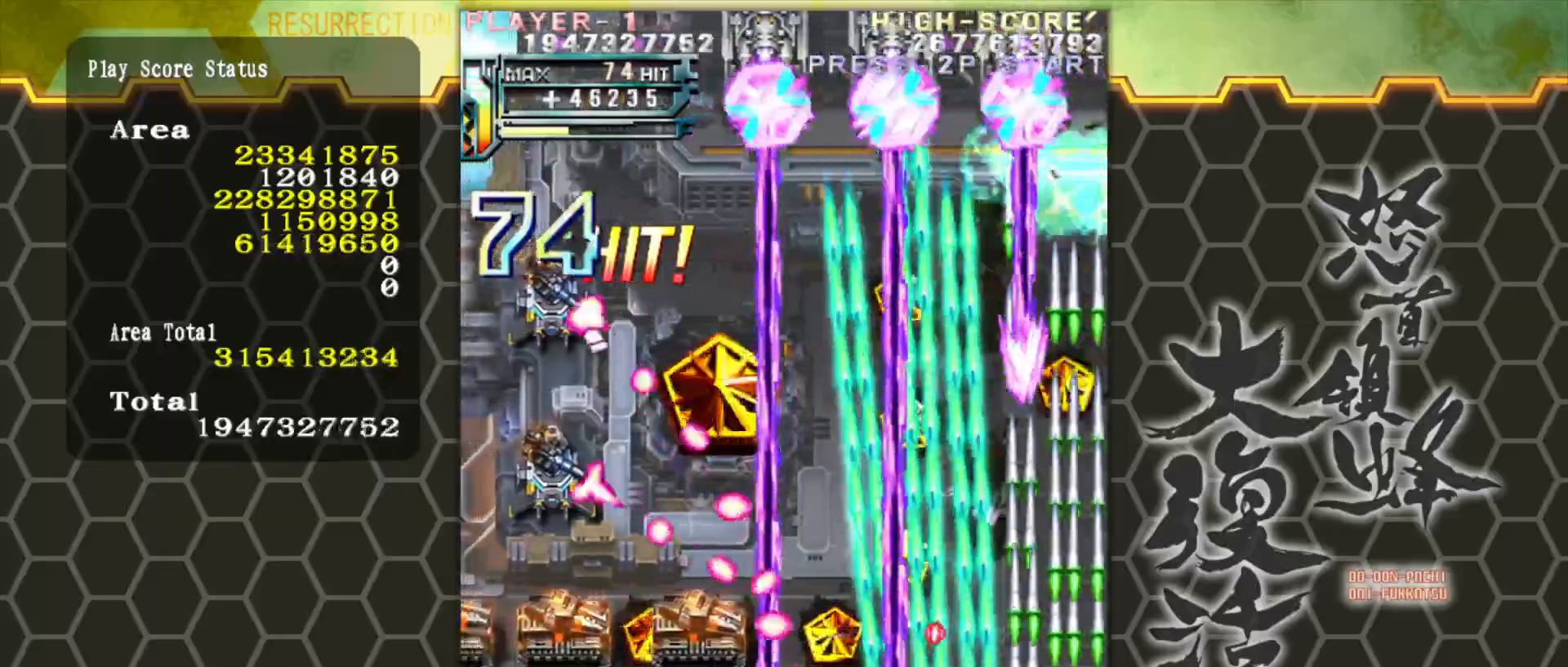
{"buttons": [], "left_stick": "left", "events": [[250, "left_stick", "left"], [400, "left_stick", "center"], [467, "left_stick", "left"]]}
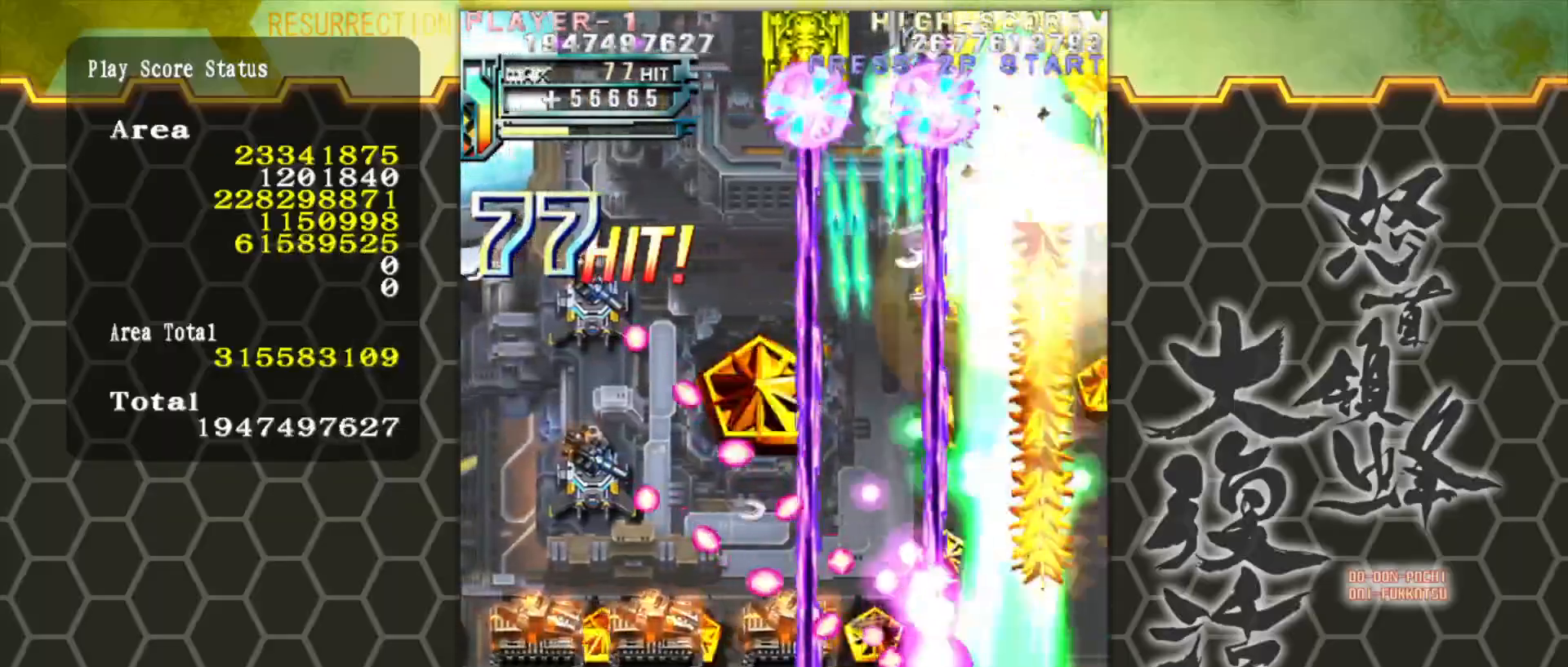
{"buttons": [], "left_stick": "left", "events": [[50, "left_stick", "center"], [167, "left_stick", "left"]]}
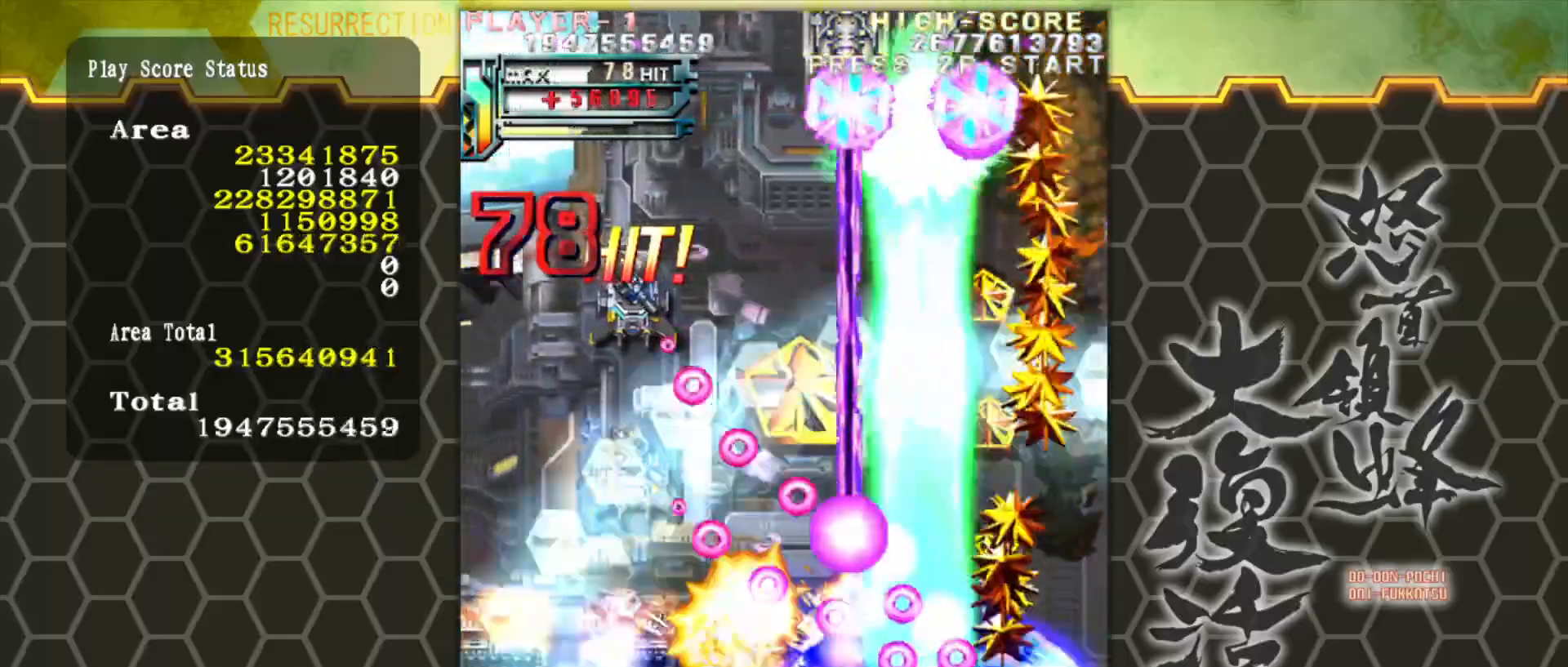
{"buttons": [], "left_stick": "left", "events": []}
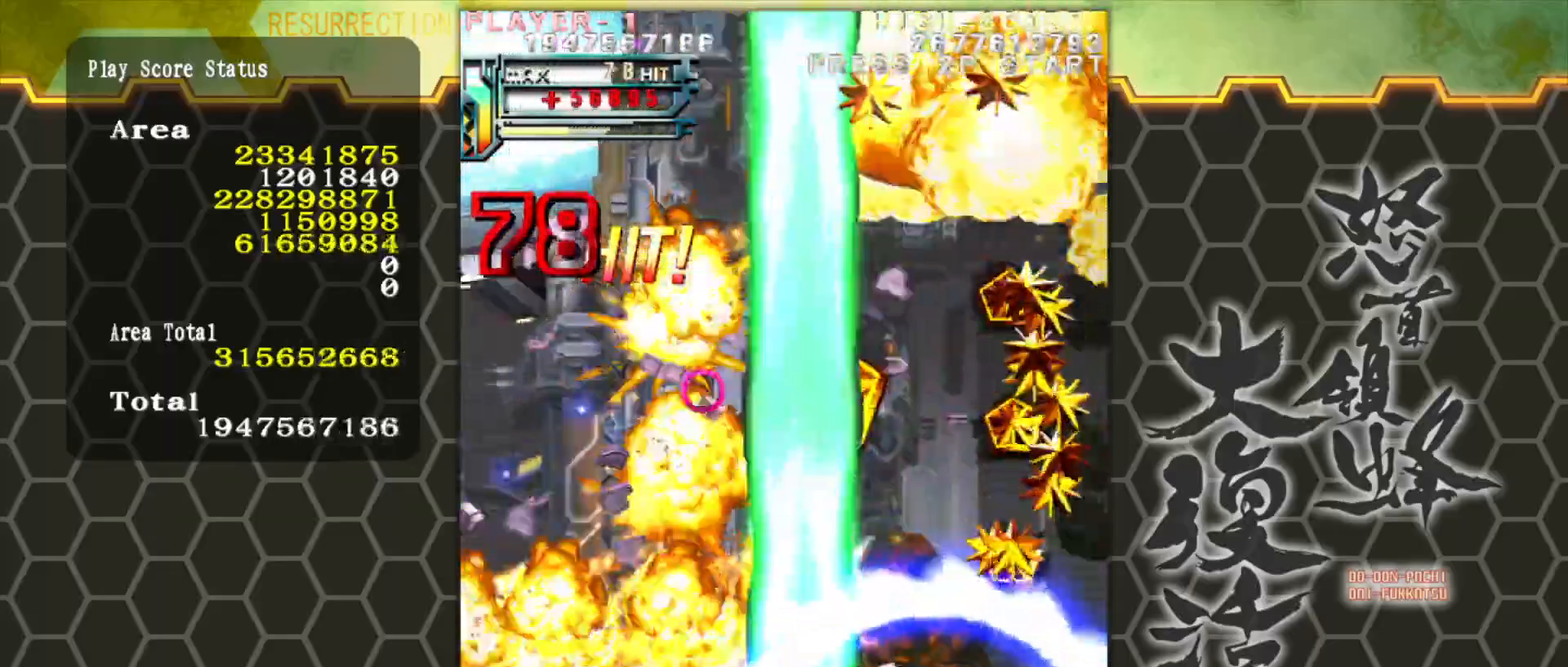
{"buttons": [], "left_stick": "left", "events": []}
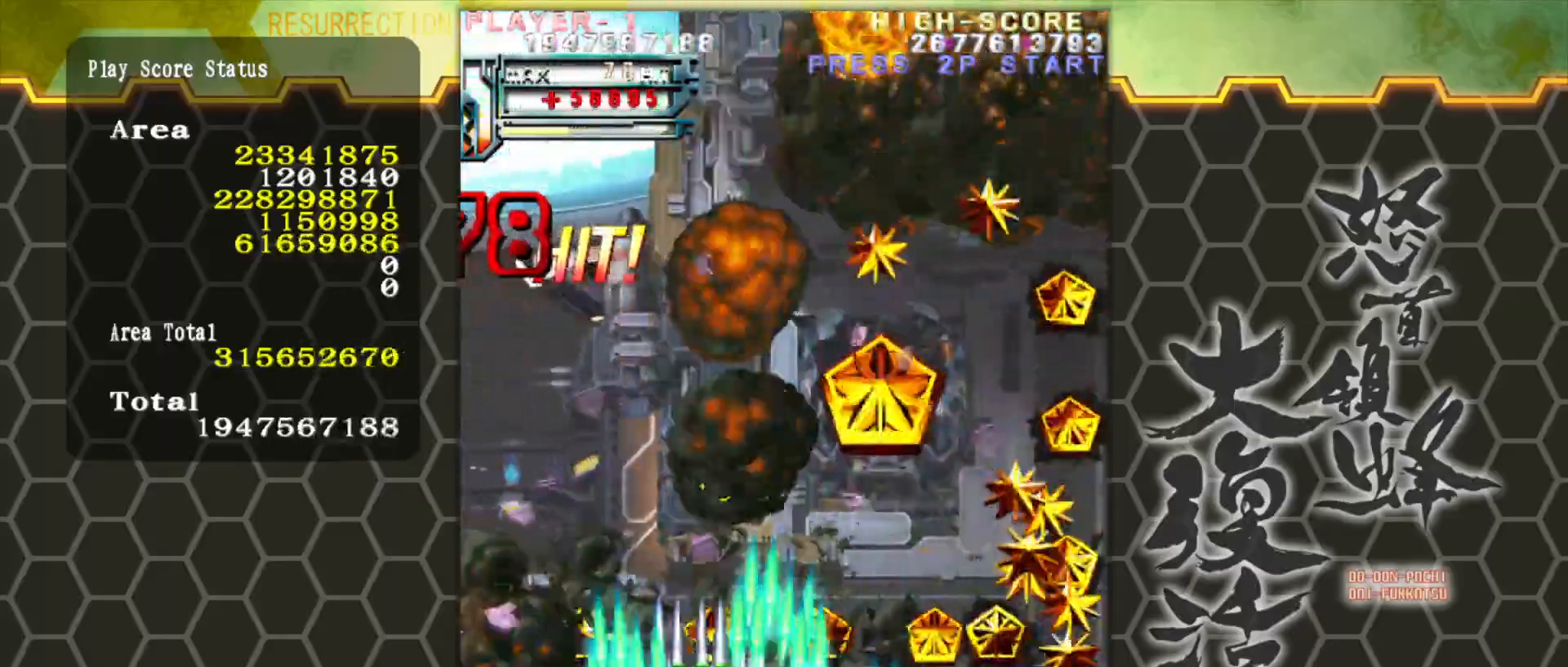
{"buttons": [], "left_stick": "center", "events": [[100, "left_stick", "up"], [267, "left_stick", "up-right"], [433, "left_stick", "center"]]}
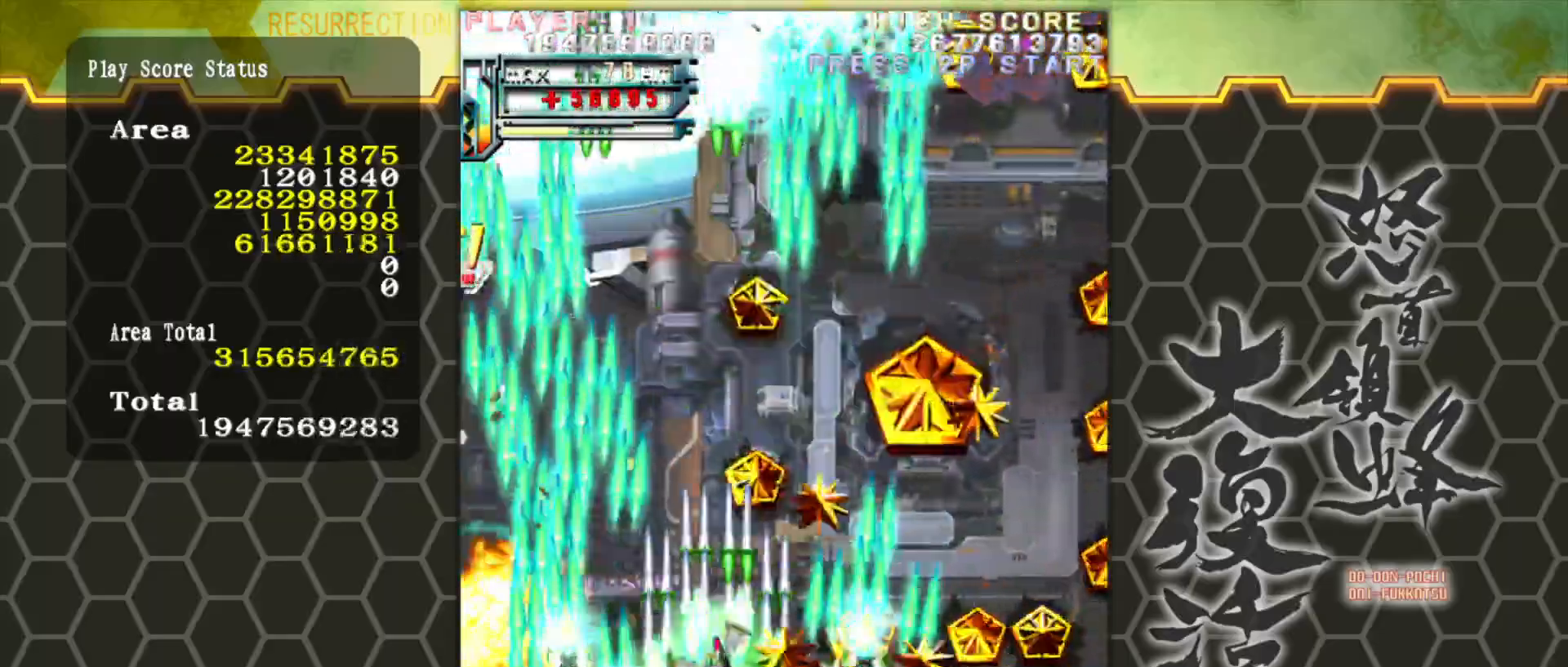
{"buttons": [], "left_stick": "right", "events": [[383, "left_stick", "right"]]}
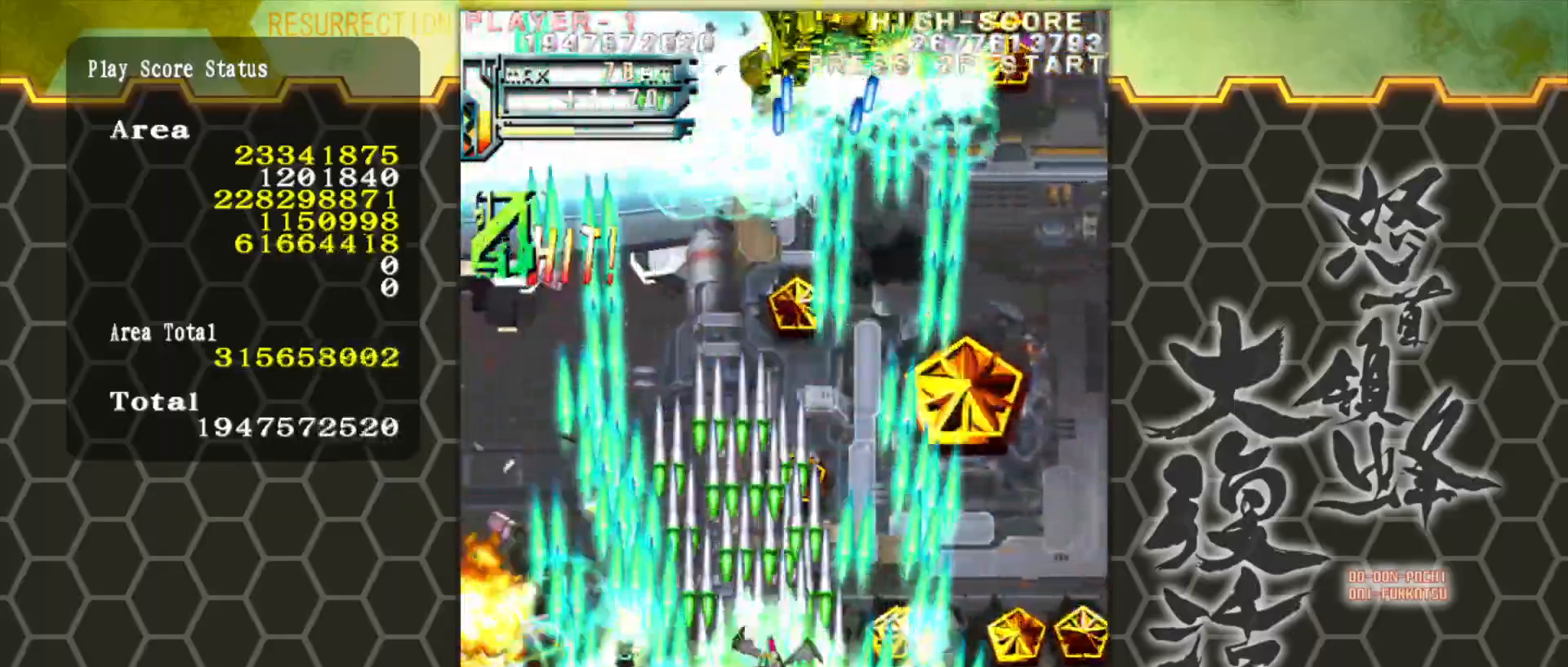
{"buttons": [], "left_stick": "right", "events": [[67, "left_stick", "center"], [417, "left_stick", "right"]]}
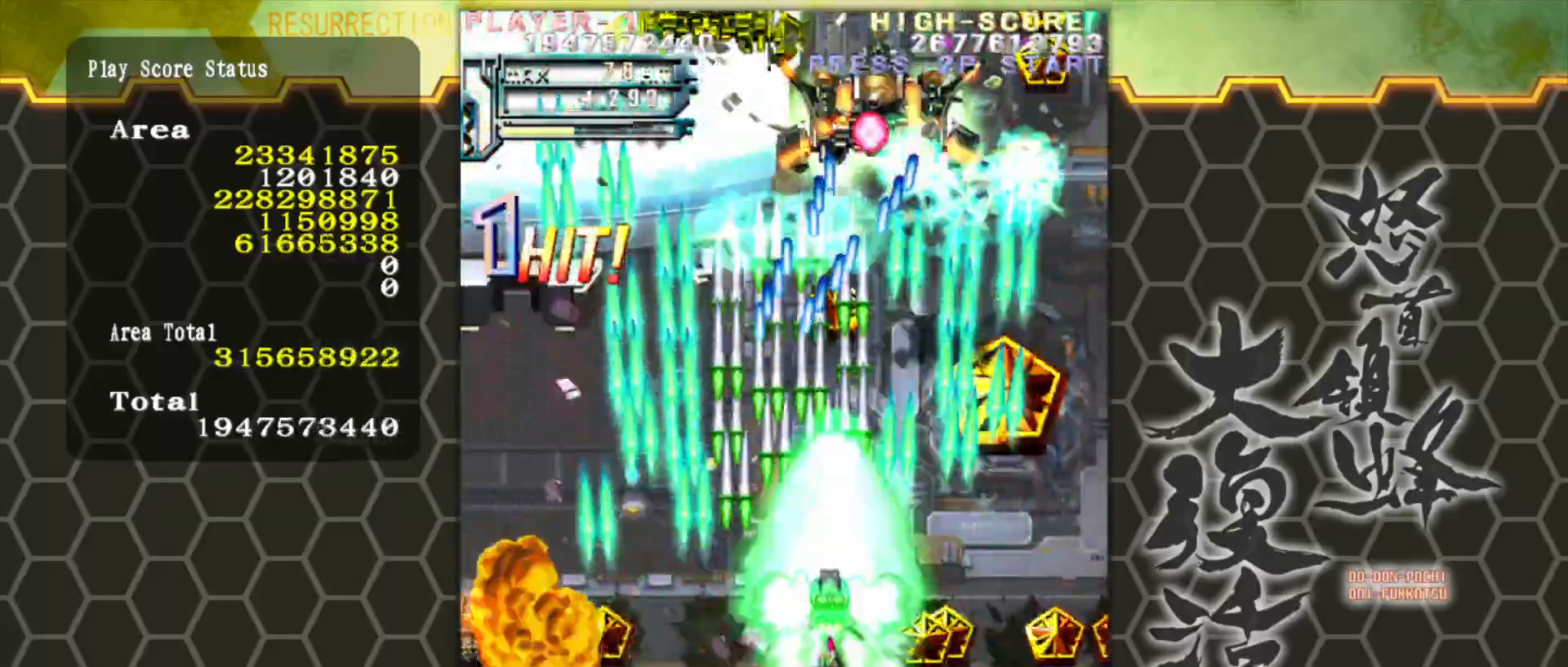
{"buttons": [], "left_stick": "down-left", "events": [[317, "left_stick", "center"], [367, "left_stick", "left"], [433, "left_stick", "down-left"]]}
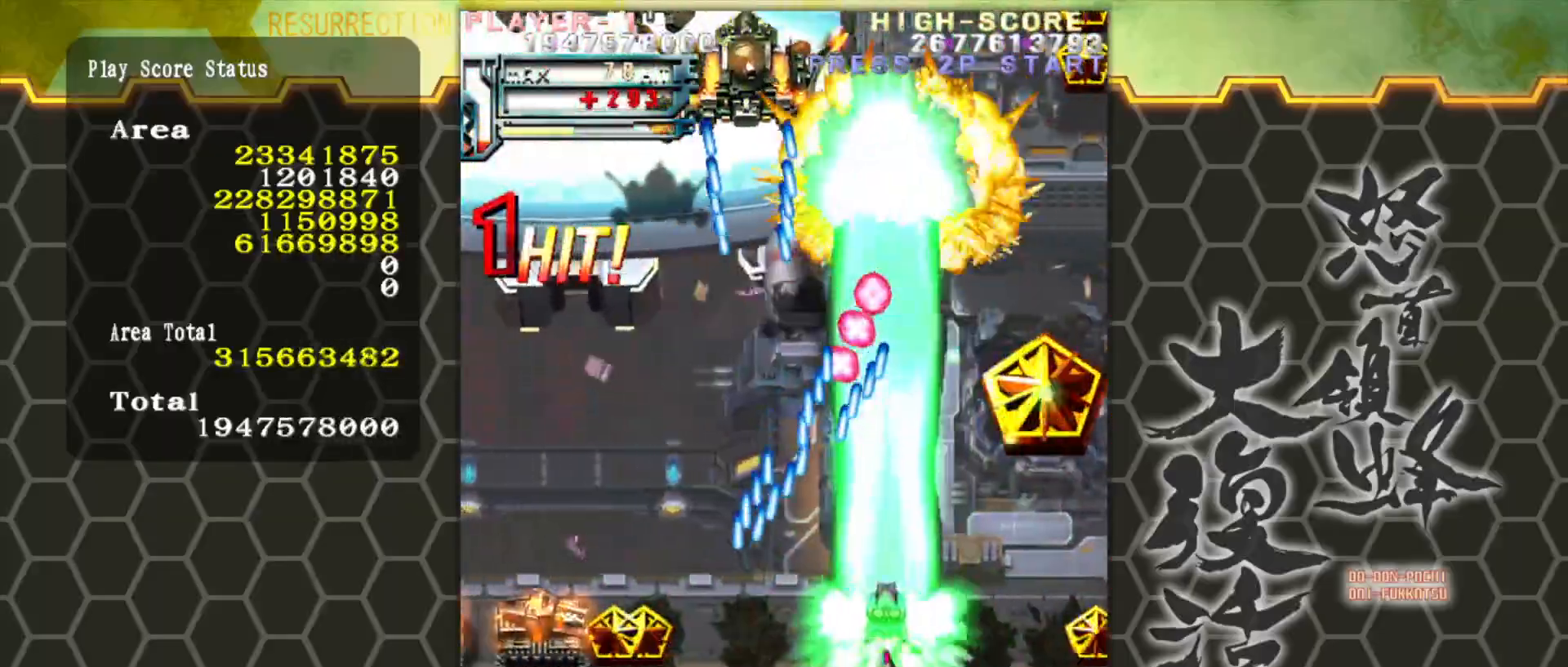
{"buttons": [], "left_stick": "right", "events": [[100, "left_stick", "center"], [367, "left_stick", "right"]]}
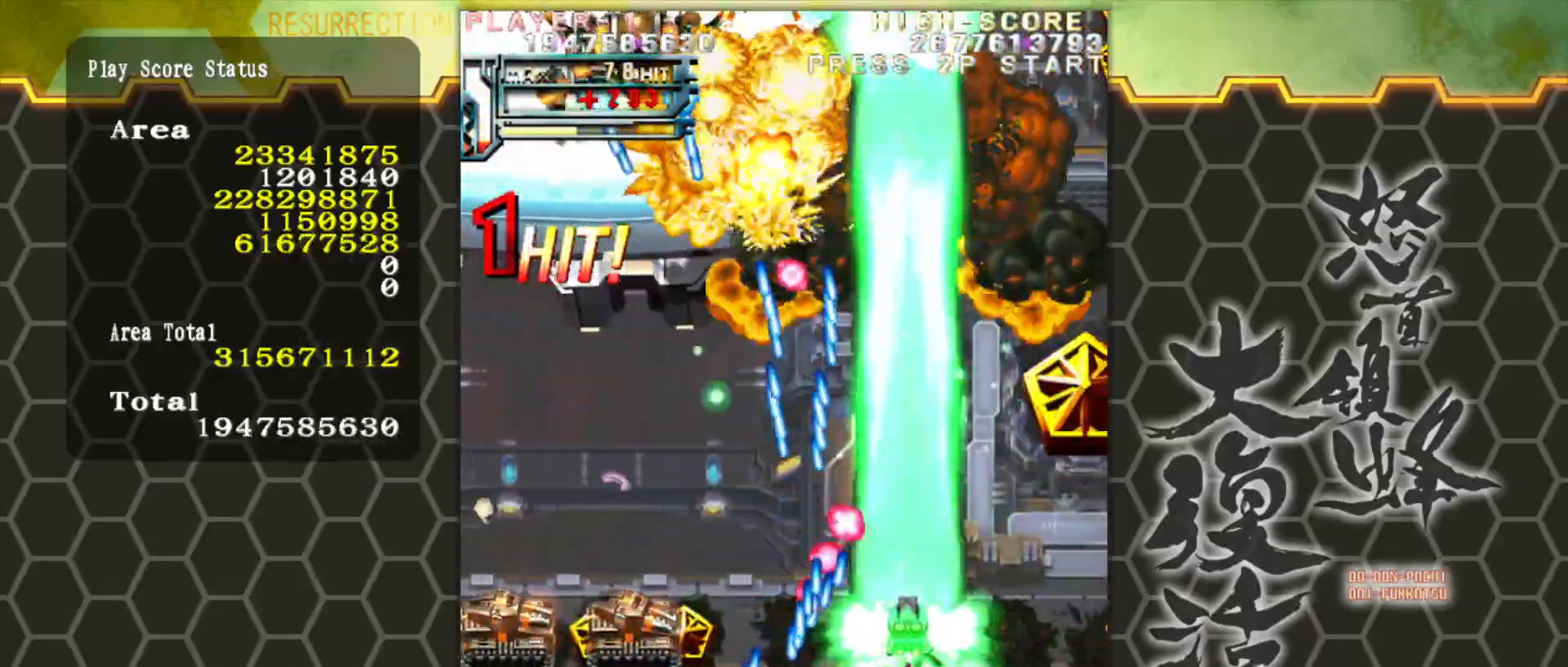
{"buttons": [], "left_stick": "up", "events": [[50, "left_stick", "up-right"], [383, "left_stick", "up"]]}